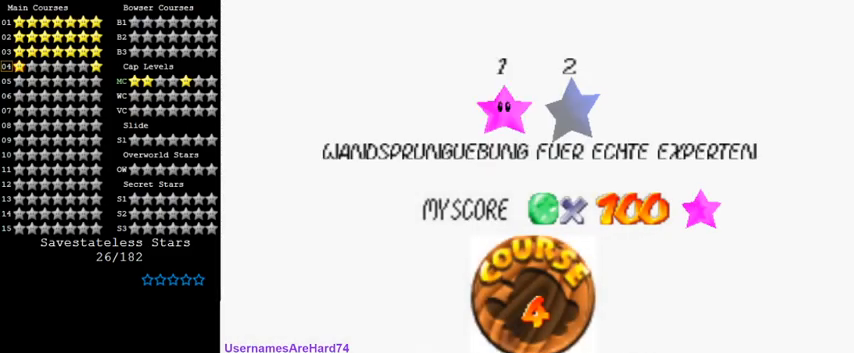
Gameplay with keyboard; each line is a JSON object with the keys held at the frame after it. "events" lists presses ("down") and releases ("up") of "a", "c", "ctrl", "d", "down", "left", "return", "right", "s", "shift", "up", "w", "x" and "y" between this image and that frame as [ms after this image, input, new state], when the widget could be followed in between. No other keys are recorded. Mouse input is not recorded.
{"keys": [], "events": []}
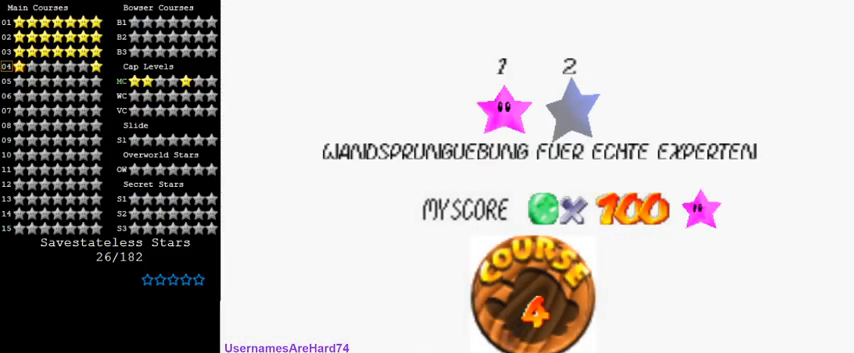
{"keys": [], "events": []}
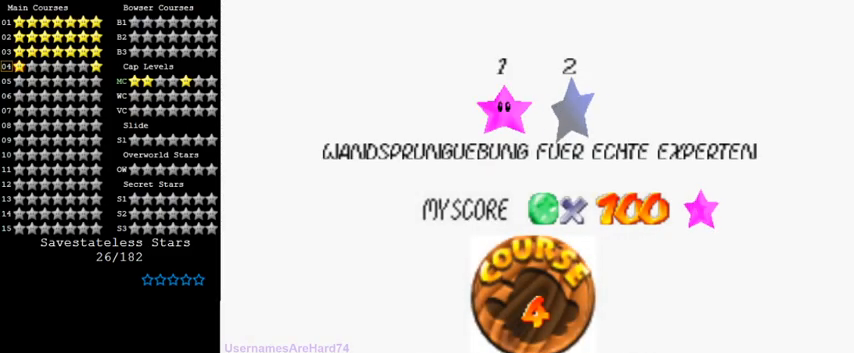
{"keys": [], "events": []}
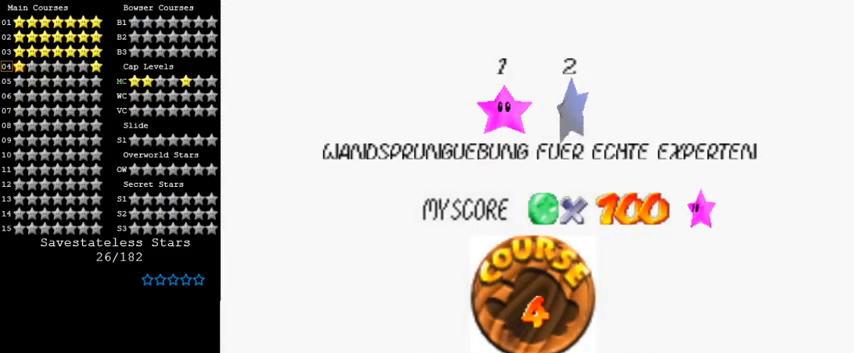
{"keys": [], "events": [[233, "c", "down"], [333, "return", "down"], [367, "c", "up"], [467, "return", "up"]]}
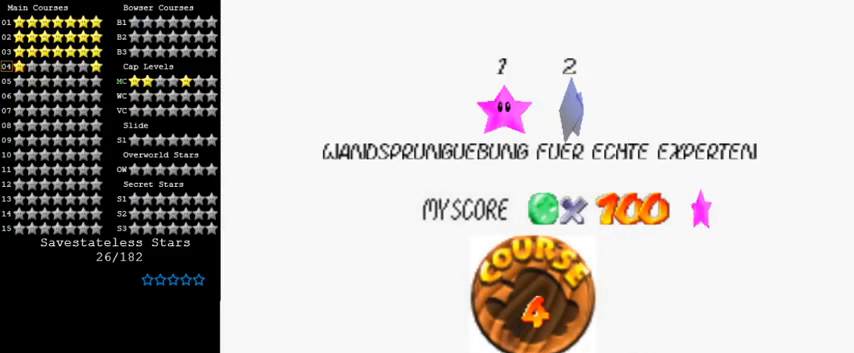
{"keys": [], "events": []}
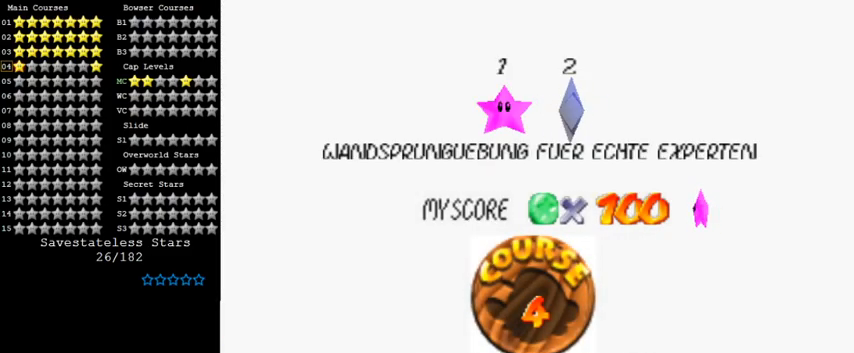
{"keys": [], "events": []}
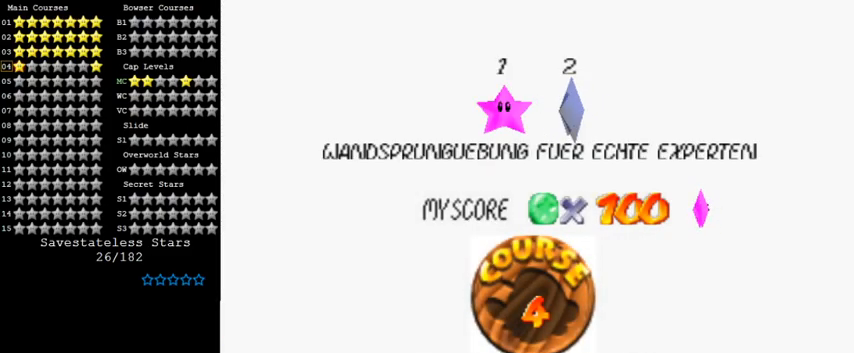
{"keys": [], "events": []}
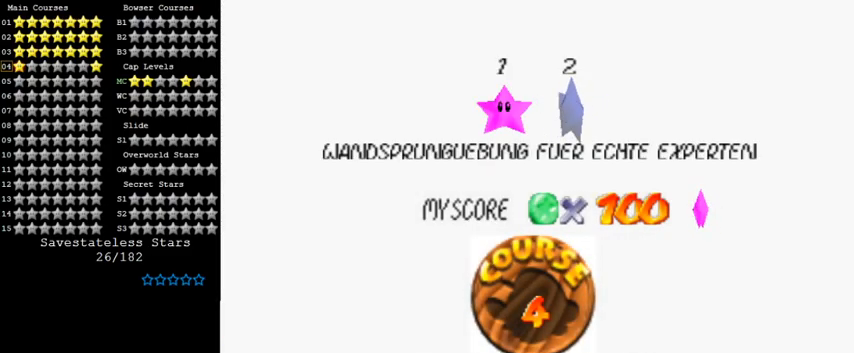
{"keys": [], "events": [[133, "return", "down"], [267, "return", "up"]]}
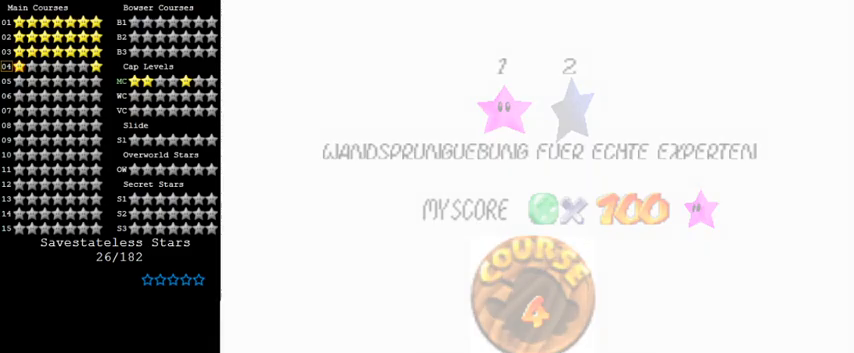
{"keys": [], "events": []}
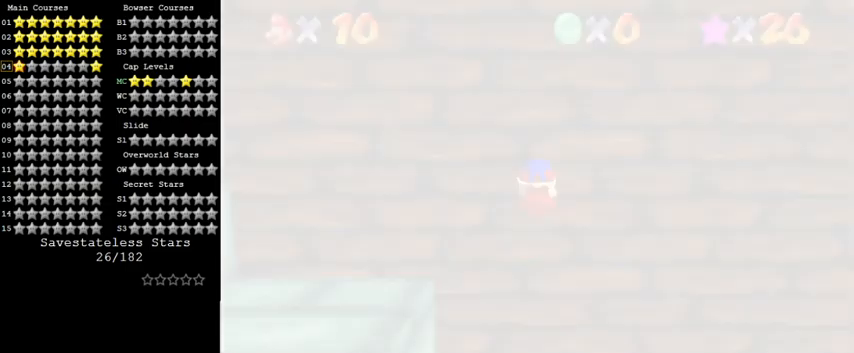
{"keys": [], "events": []}
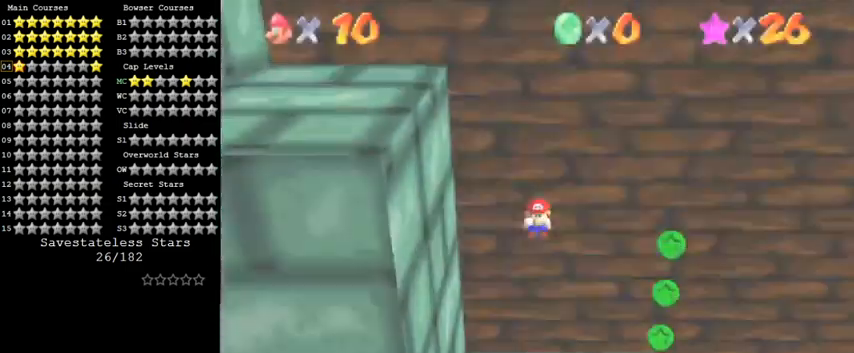
{"keys": ["d"], "events": [[133, "d", "down"], [233, "d", "up"], [367, "d", "down"]]}
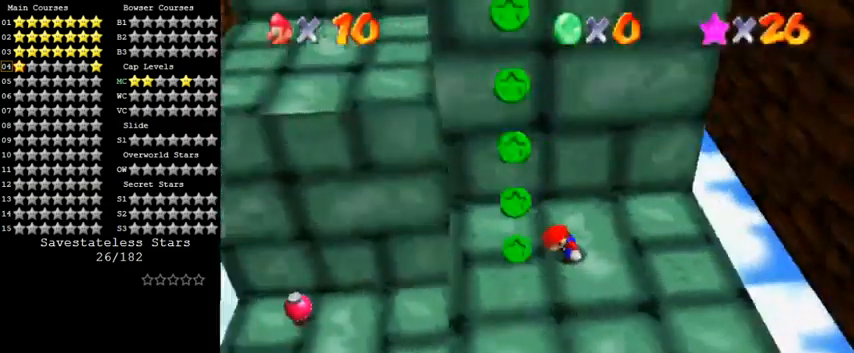
{"keys": ["left", "shift", "up"], "events": [[33, "d", "up"], [267, "left", "down"], [267, "up", "down"], [400, "shift", "down"]]}
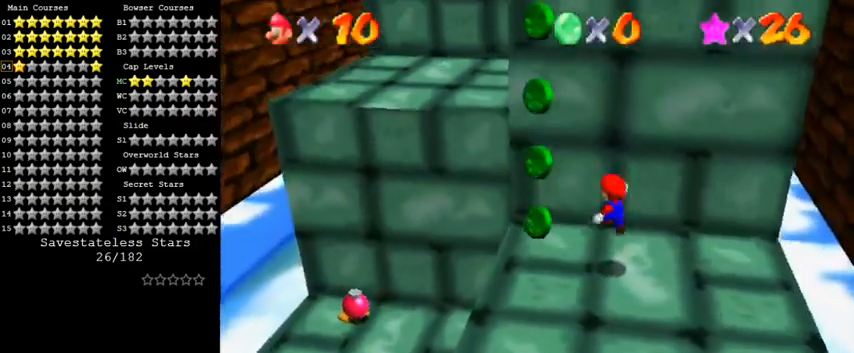
{"keys": [], "events": [[100, "ctrl", "down"], [233, "ctrl", "up"], [233, "up", "up"], [267, "left", "up"], [267, "shift", "up"], [333, "down", "down"], [500, "down", "up"]]}
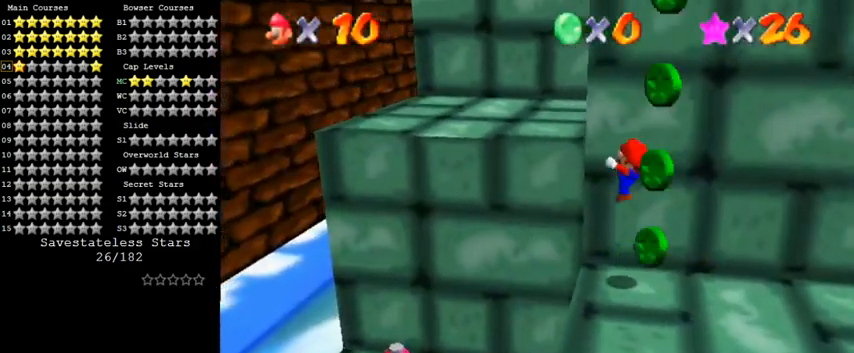
{"keys": ["left", "shift"], "events": [[233, "shift", "down"], [267, "left", "down"]]}
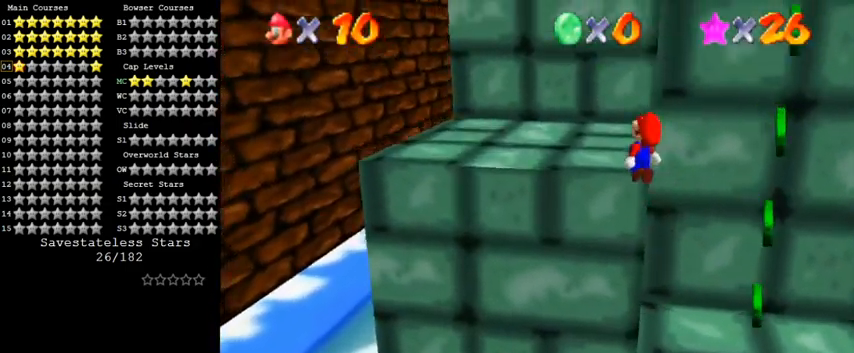
{"keys": ["right", "up"], "events": [[167, "up", "down"], [200, "ctrl", "down"], [267, "left", "up"], [300, "right", "down"], [367, "shift", "up"], [400, "ctrl", "up"]]}
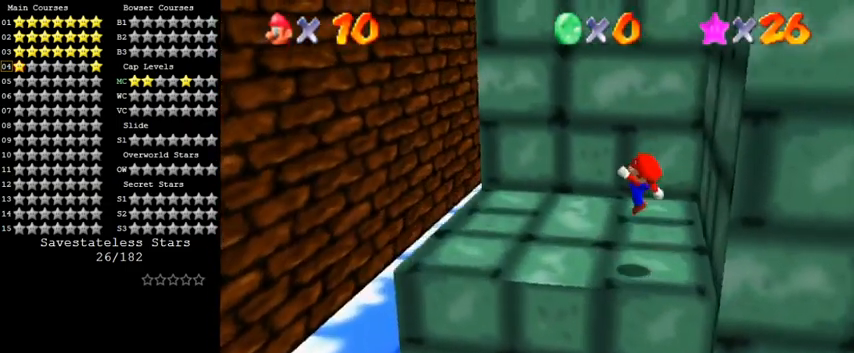
{"keys": ["right", "up"], "events": [[233, "right", "up"], [433, "right", "down"]]}
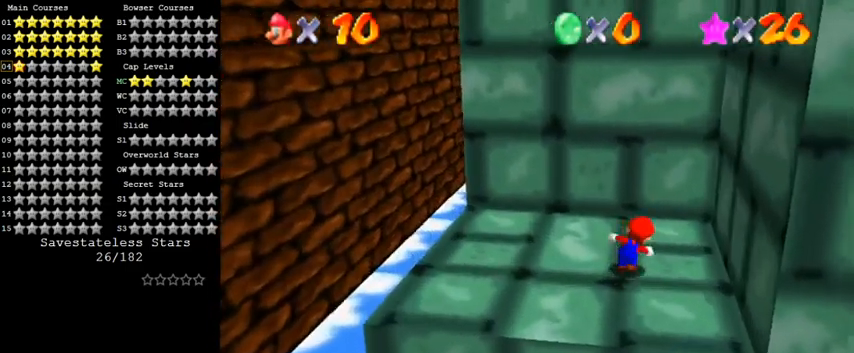
{"keys": ["left"], "events": [[67, "up", "up"], [167, "left", "down"], [167, "right", "up"]]}
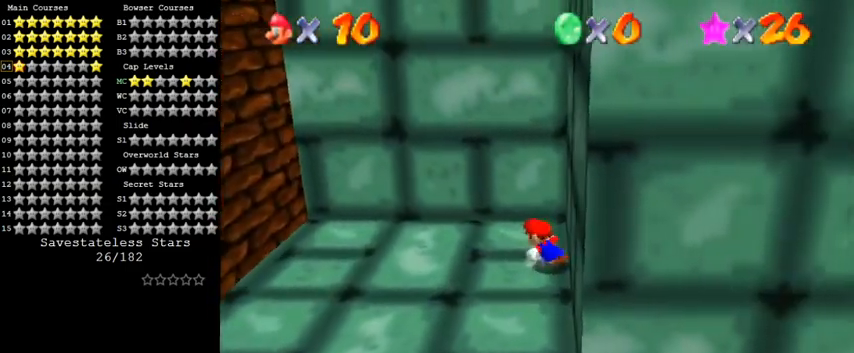
{"keys": ["down", "left"], "events": [[100, "up", "down"], [200, "up", "up"], [400, "down", "down"]]}
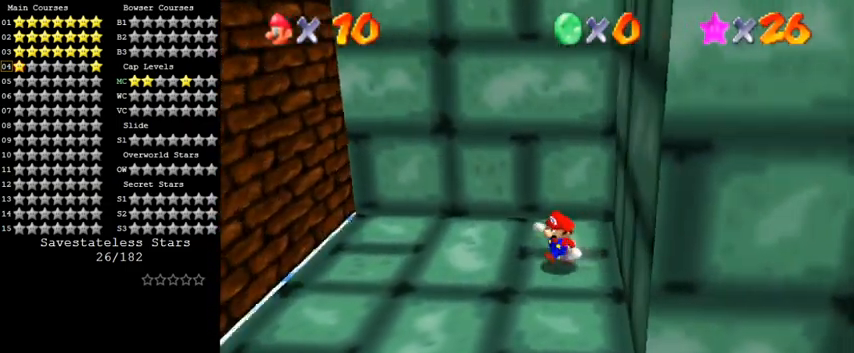
{"keys": ["right", "shift", "up"], "events": [[133, "down", "up"], [133, "right", "down"], [167, "left", "up"], [200, "up", "down"], [233, "shift", "down"]]}
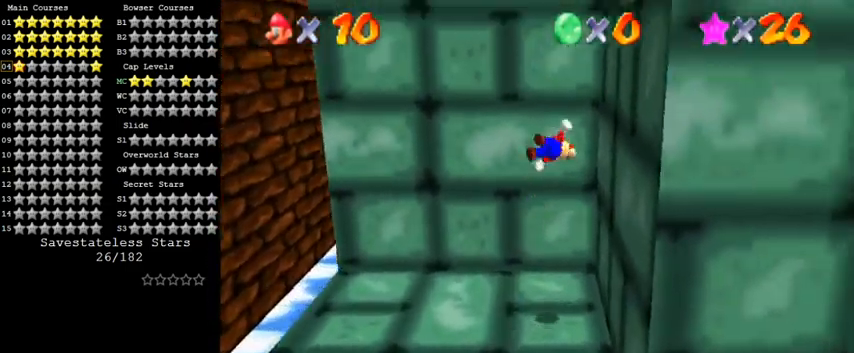
{"keys": ["right", "shift", "up"], "events": [[133, "shift", "up"], [233, "right", "up"], [267, "shift", "down"], [467, "right", "down"]]}
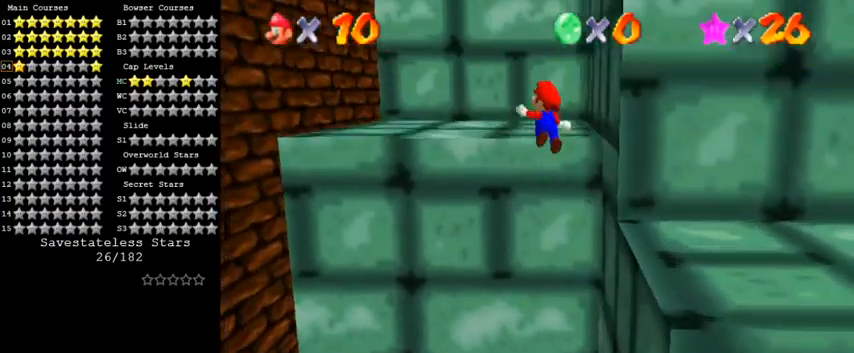
{"keys": ["up"], "events": [[133, "shift", "up"], [167, "up", "up"], [333, "up", "down"], [367, "right", "up"]]}
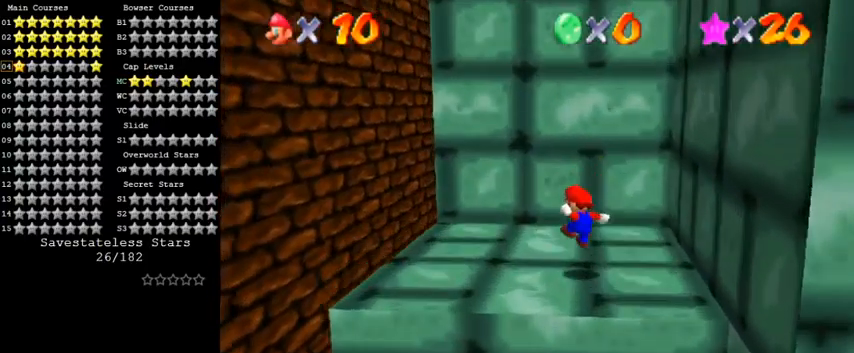
{"keys": ["right", "up"], "events": [[233, "right", "down"]]}
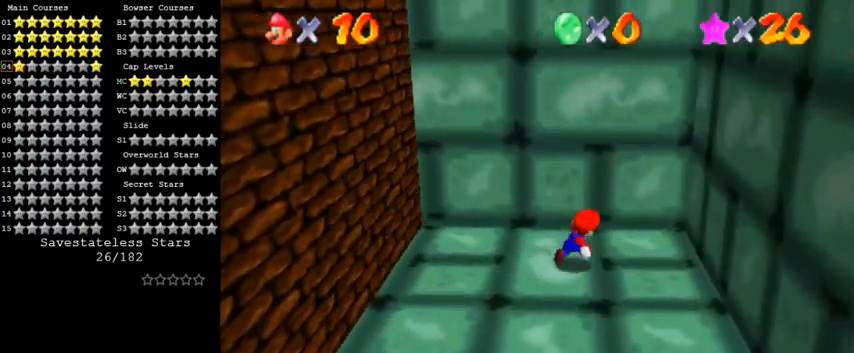
{"keys": ["down", "left"], "events": [[167, "up", "up"], [267, "down", "down"], [367, "right", "up"], [500, "left", "down"]]}
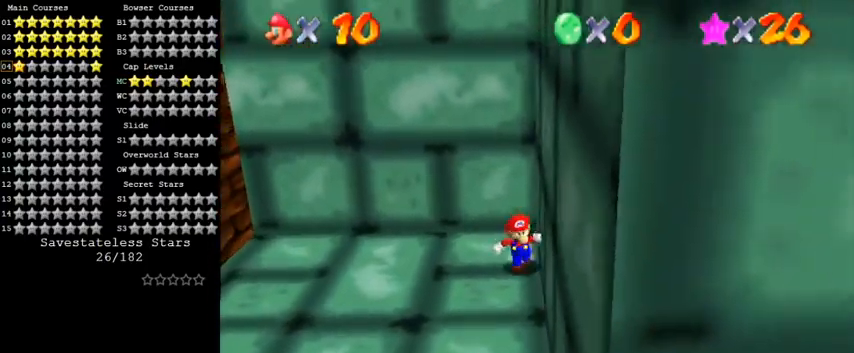
{"keys": ["right", "up"], "events": [[233, "down", "up"], [333, "right", "down"], [400, "left", "up"], [400, "up", "down"]]}
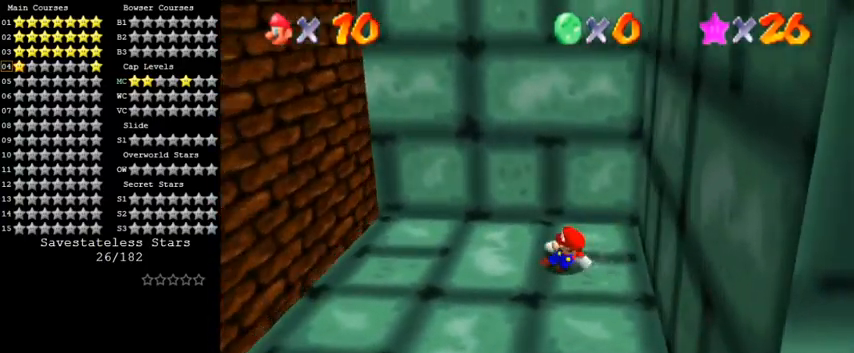
{"keys": ["right"], "events": [[67, "shift", "down"], [433, "shift", "up"], [467, "up", "up"]]}
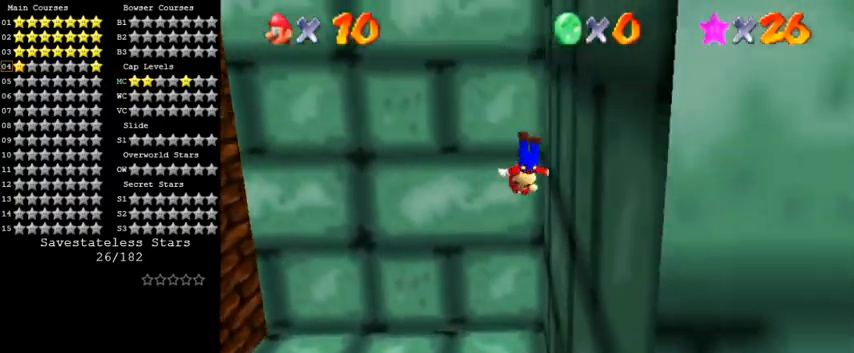
{"keys": ["right", "shift", "up"], "events": [[67, "shift", "down"], [100, "right", "up"], [300, "right", "down"], [300, "up", "down"]]}
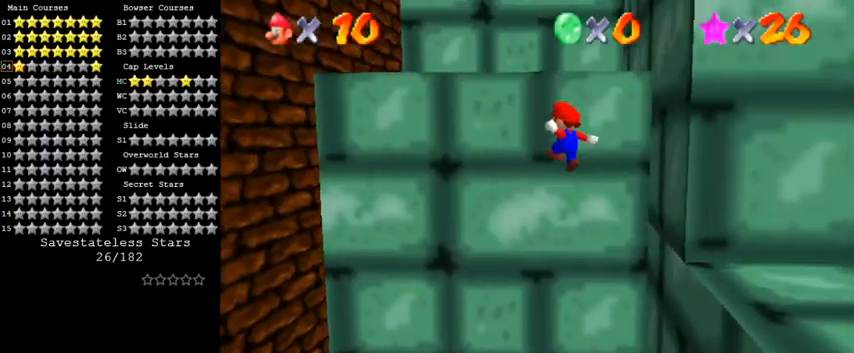
{"keys": [], "events": [[33, "right", "up"], [133, "right", "down"], [133, "shift", "up"], [267, "up", "up"], [500, "right", "up"]]}
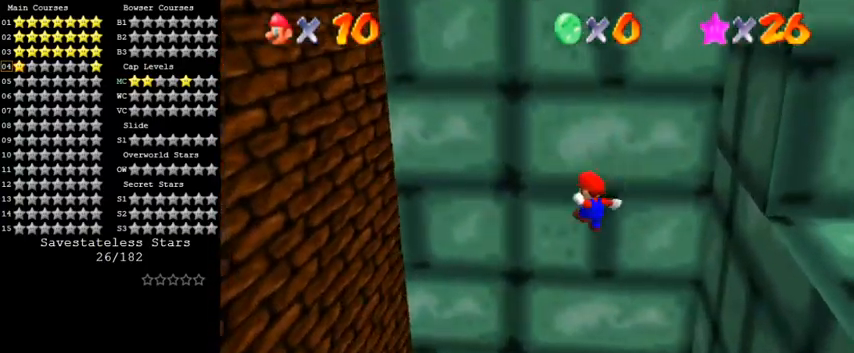
{"keys": ["down", "left"], "events": [[167, "down", "down"], [233, "left", "down"], [333, "down", "up"], [433, "down", "down"]]}
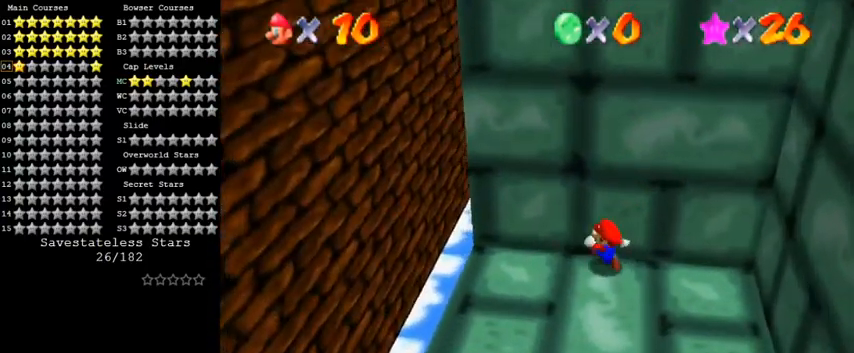
{"keys": ["down"], "events": [[167, "left", "up"]]}
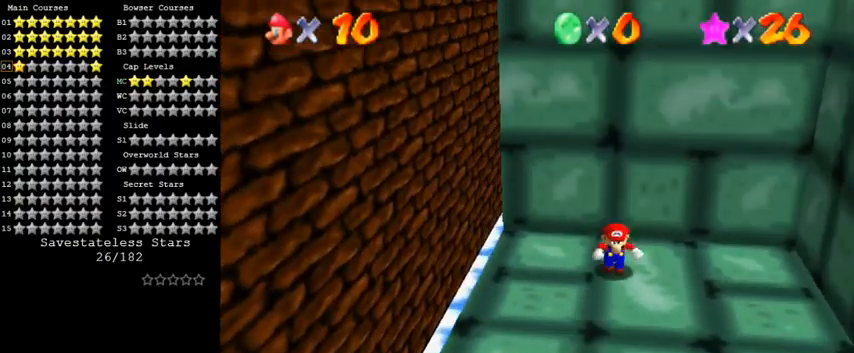
{"keys": ["right", "up"], "events": [[333, "left", "down"], [367, "down", "up"], [433, "right", "down"], [467, "left", "up"], [500, "up", "down"]]}